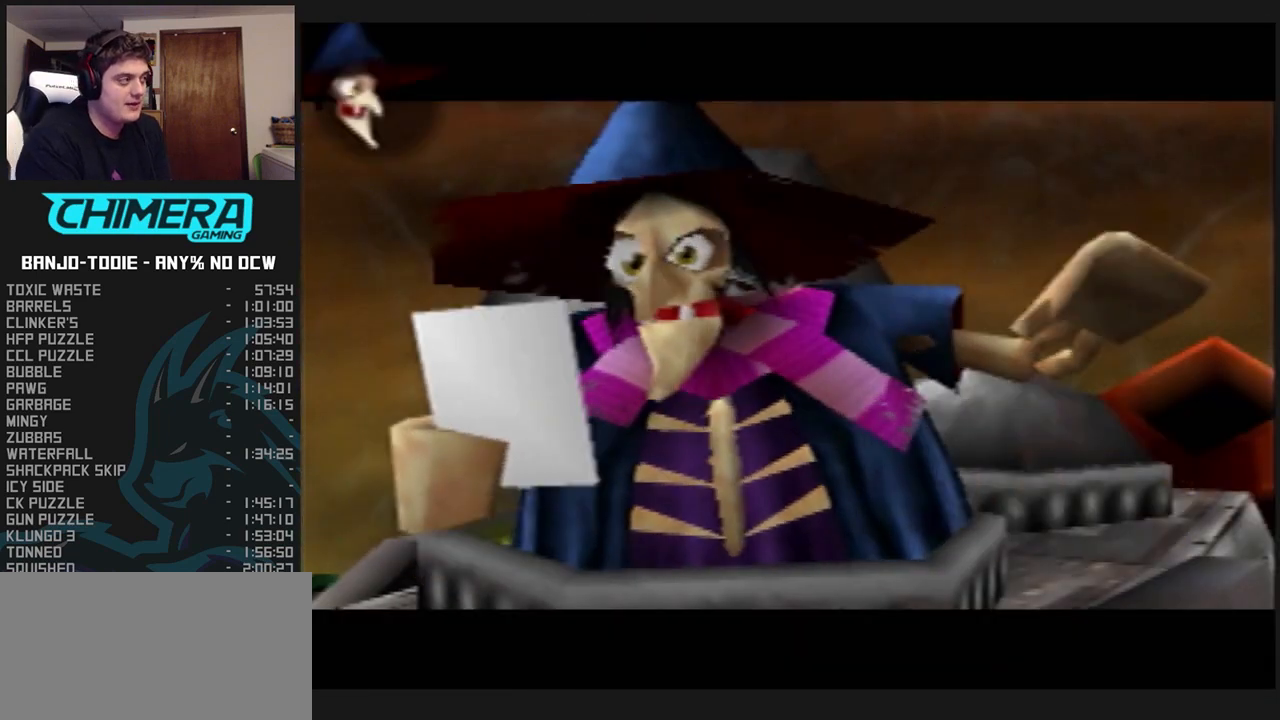
Gameplay with a controller (Nintendo layout); each line is a JSON object with the inputs held at the frame after it. "events" lists button and stick changes between this image and that frame as [ms after this image, input, new state], when the widget could be followed in between. Not read: L3 R3.
{"buttons": ["B", "L1", "R1"], "left_stick": "center", "events": [[33, "B", "up"], [133, "B", "down"], [200, "B", "up"], [233, "B", "down"], [300, "B", "up"], [400, "B", "down"], [433, "B", "up"], [500, "B", "down"]]}
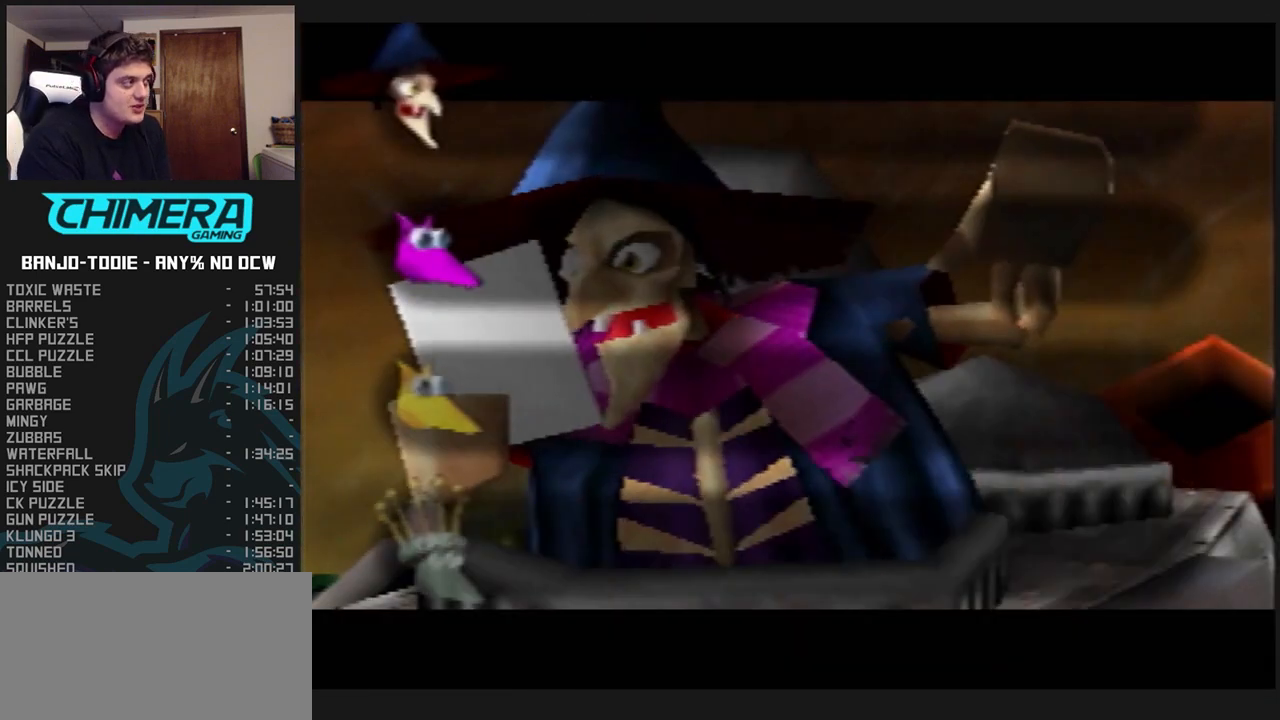
{"buttons": ["B", "L1", "R1"], "left_stick": "center", "events": [[67, "B", "up"], [133, "B", "down"], [200, "B", "up"], [267, "B", "down"], [367, "B", "up"], [400, "B", "down"], [433, "B", "up"], [467, "B", "down"]]}
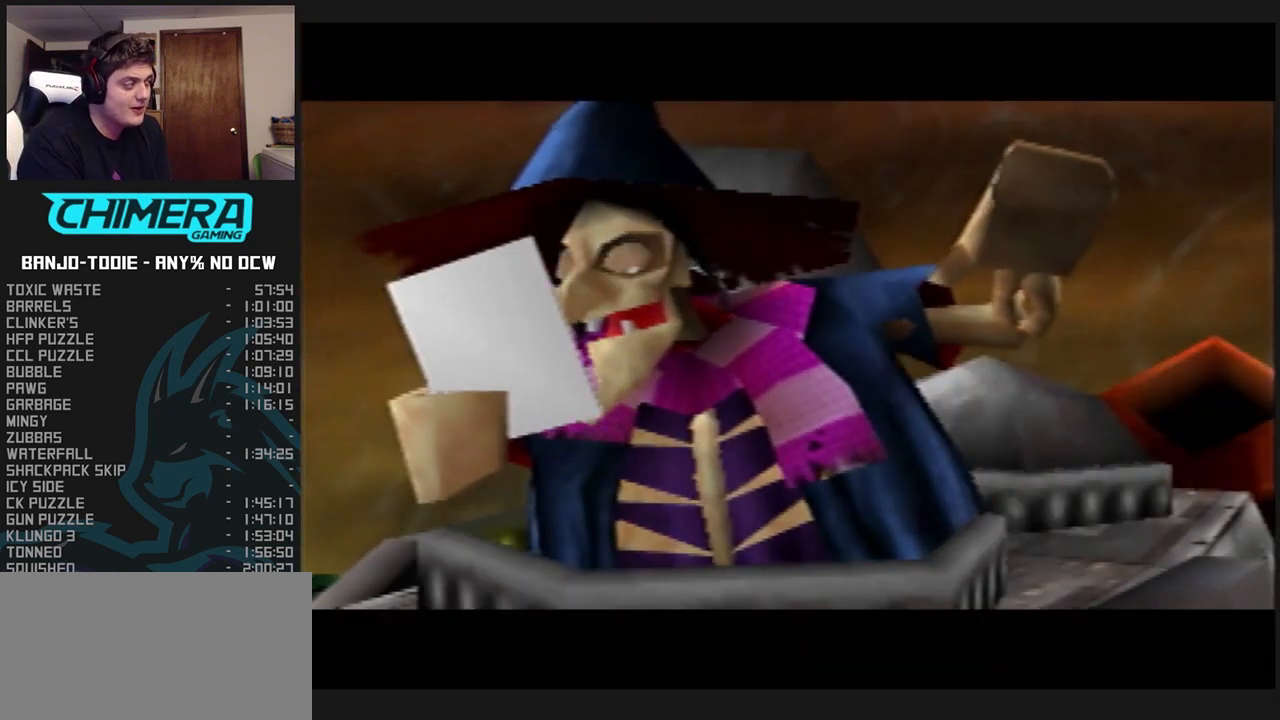
{"buttons": ["L1", "R1"], "left_stick": "down", "events": [[33, "B", "up"], [133, "B", "down"], [167, "B", "up"], [433, "left_stick", "down"]]}
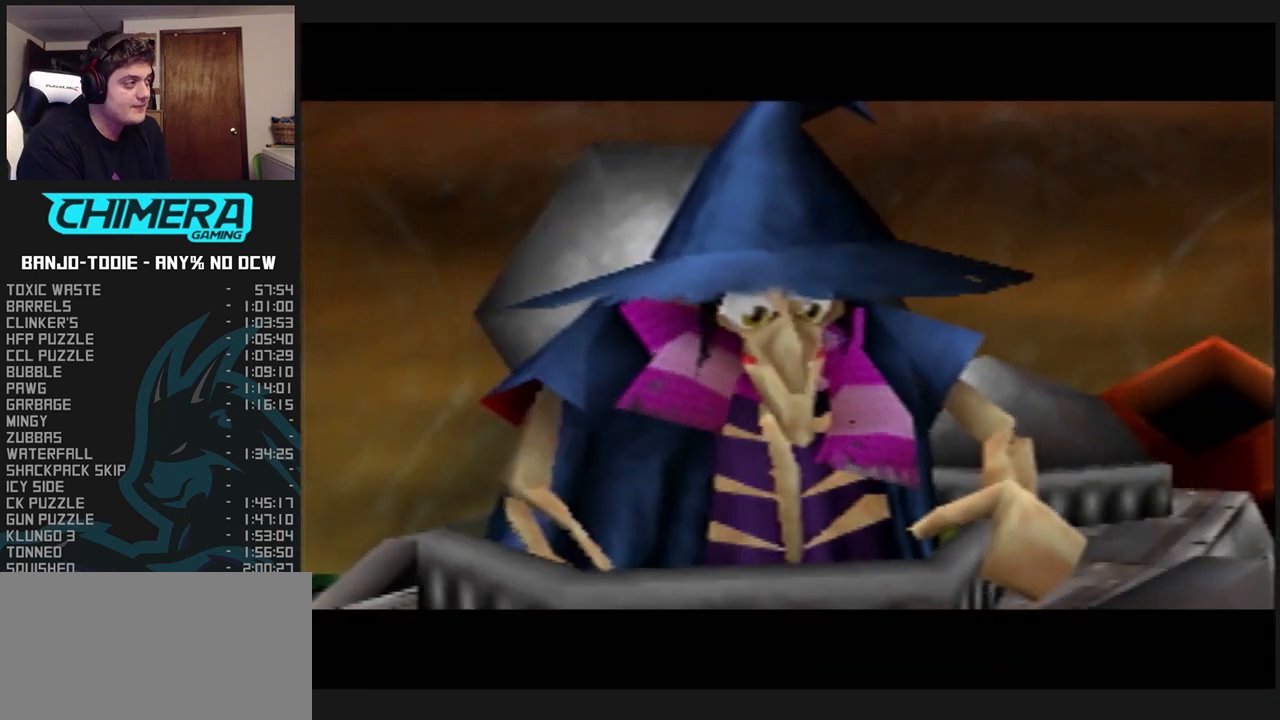
{"buttons": ["L1", "R1"], "left_stick": "down", "events": []}
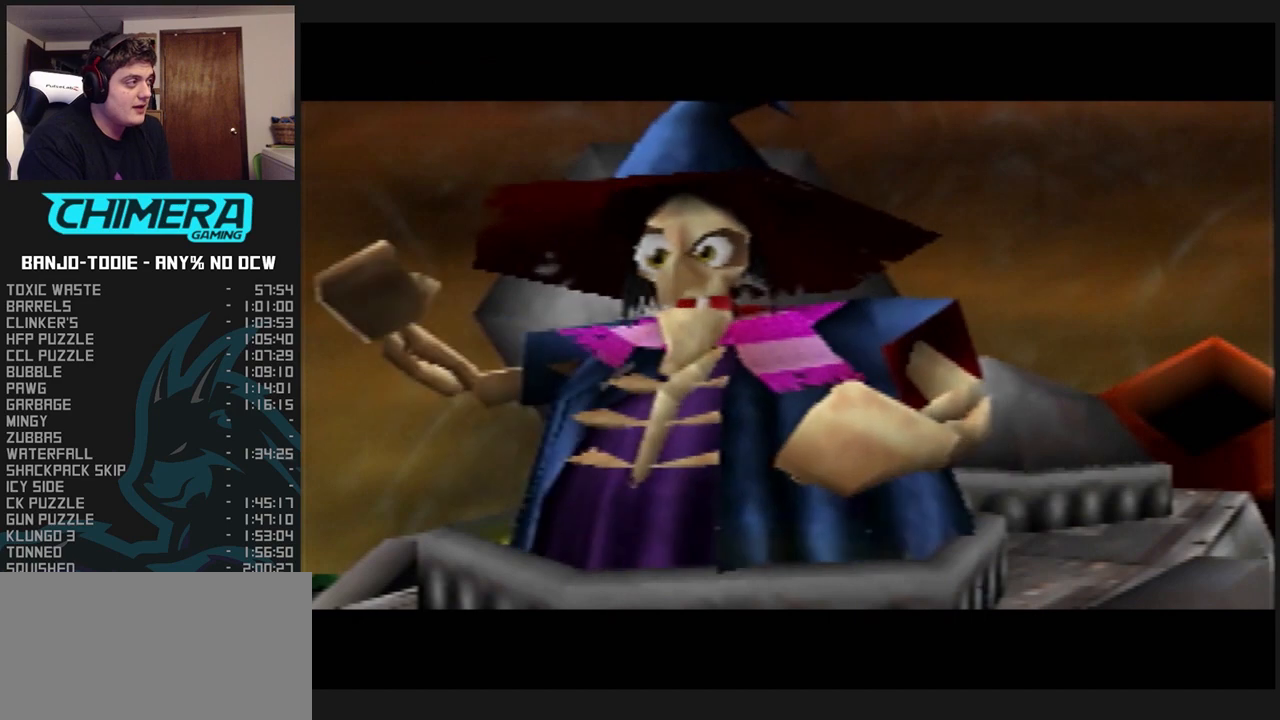
{"buttons": ["L1", "R1"], "left_stick": "down", "events": []}
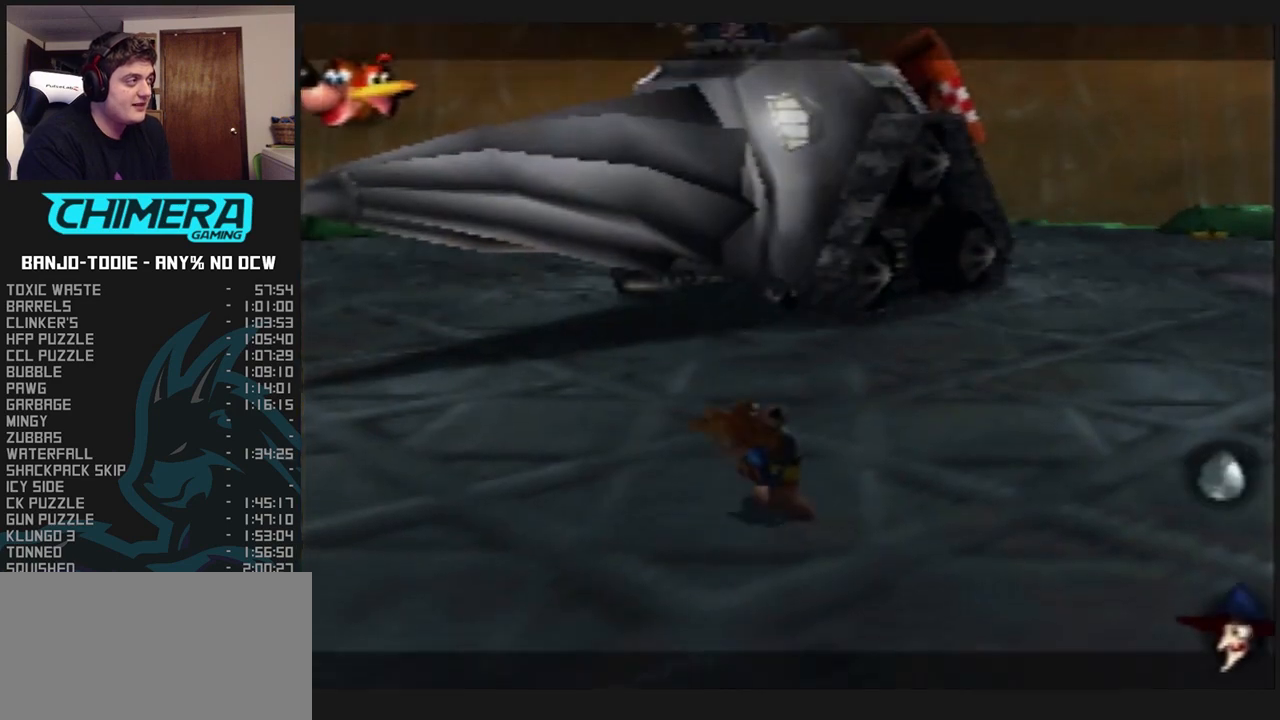
{"buttons": ["L1", "R1"], "left_stick": "down", "events": []}
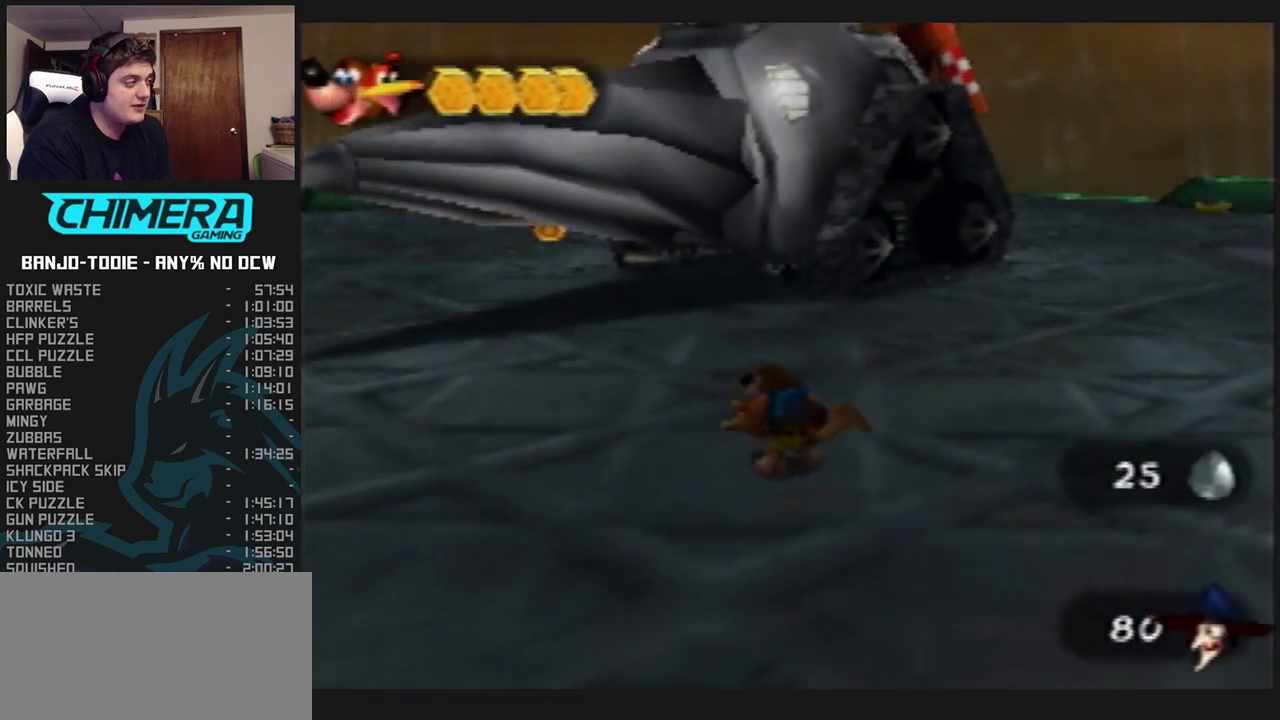
{"buttons": ["L1", "R1"], "left_stick": "down", "events": []}
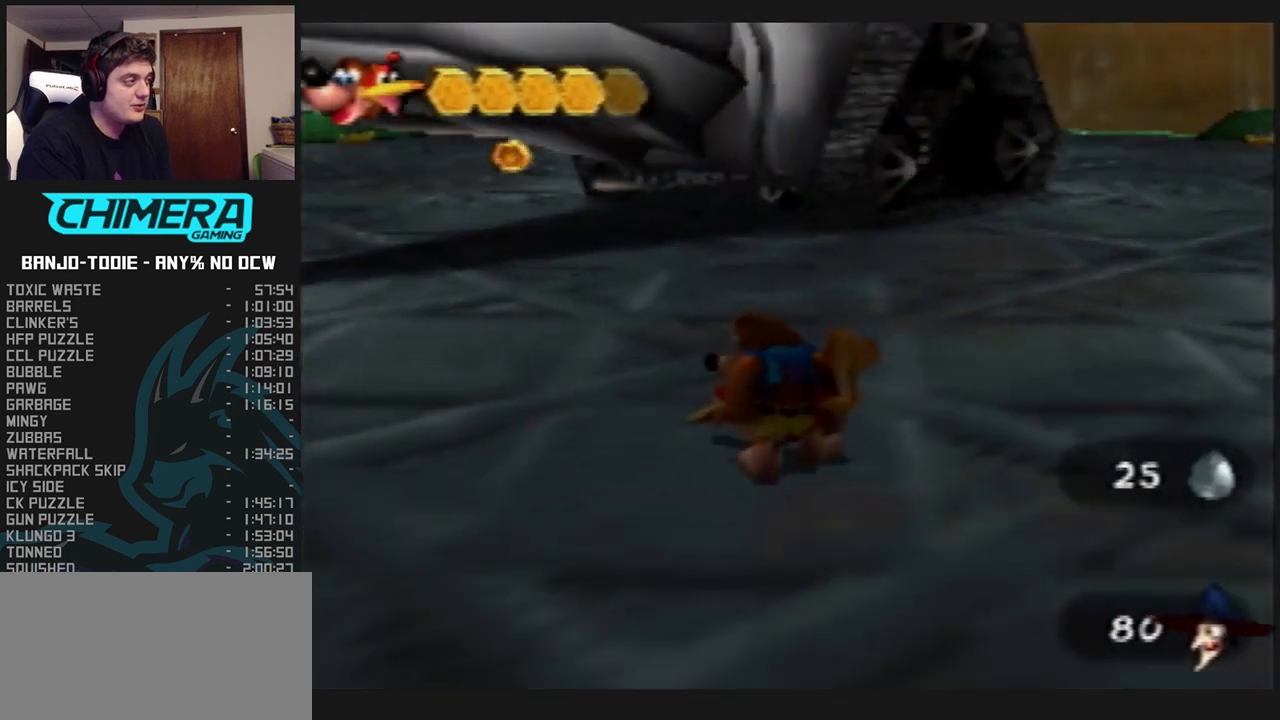
{"buttons": ["L1", "R1"], "left_stick": "down", "events": []}
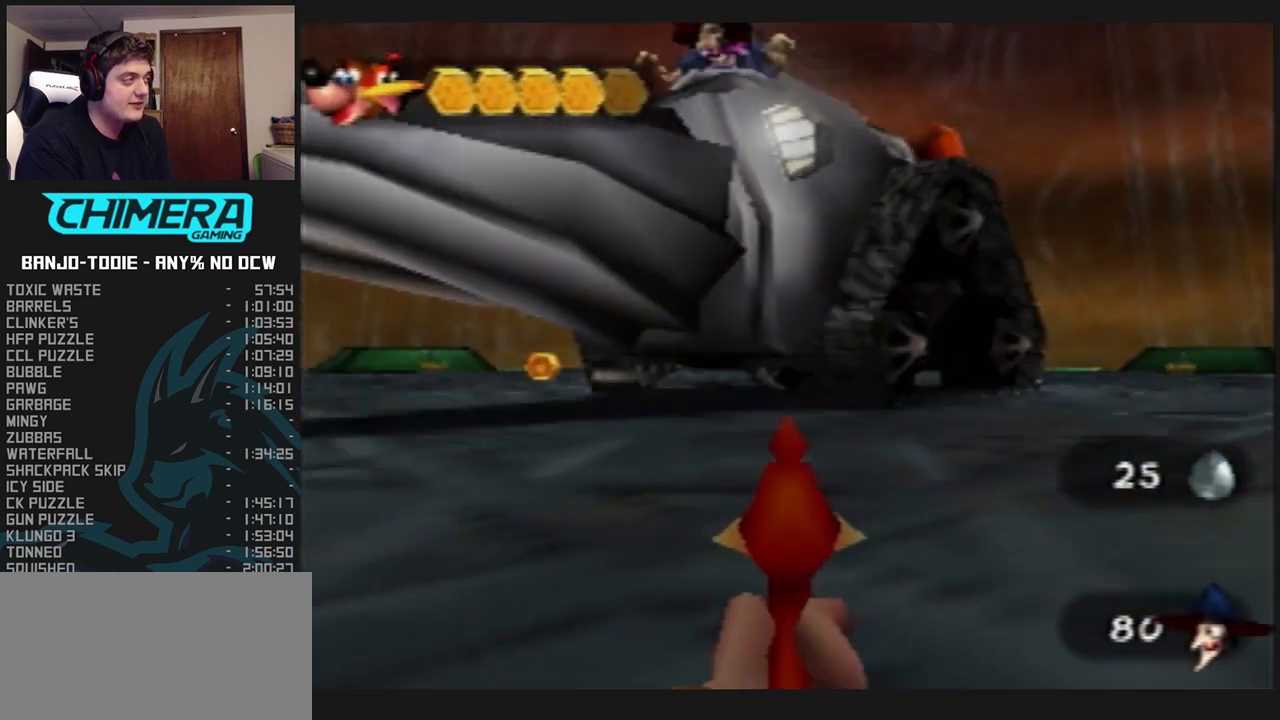
{"buttons": ["L1", "R1"], "left_stick": "down", "events": []}